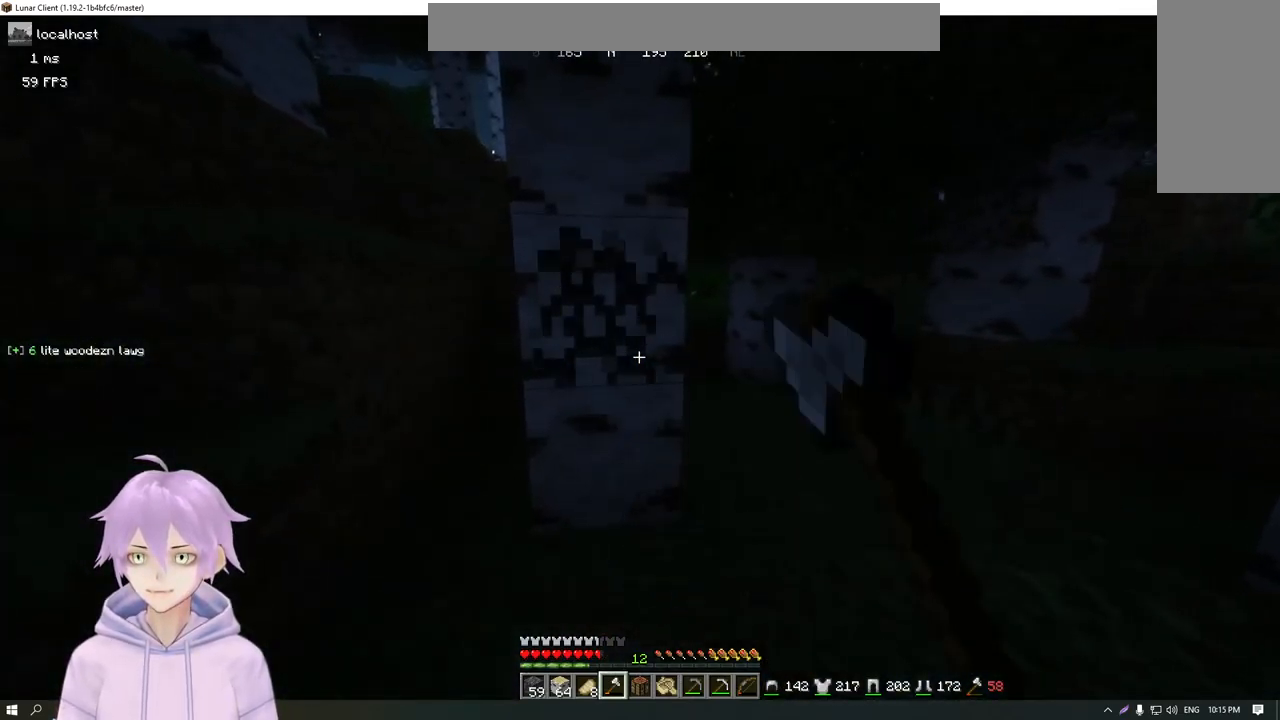
Gameplay with keyboard and mouse; each line is a JSON object with the keys and mouse buttons held at the frame after it. "events" lists presses ("down") and releases ("up") of "a", "d", "s", "w", "mouse_left" and "mouse_right" between this image and that frame as [ms after this image, input, new state], when the widget could be followed in between. "mouse_left", "mouse_right" = the "left", "right" buttons of the "mouse" list. No other keys are recorded. Fast repeated clicks can show as one long hold. Mouse movement is not recorded.
{"keys": [], "mouse": ["left"], "events": [[100, "w", "down"], [417, "w", "up"]]}
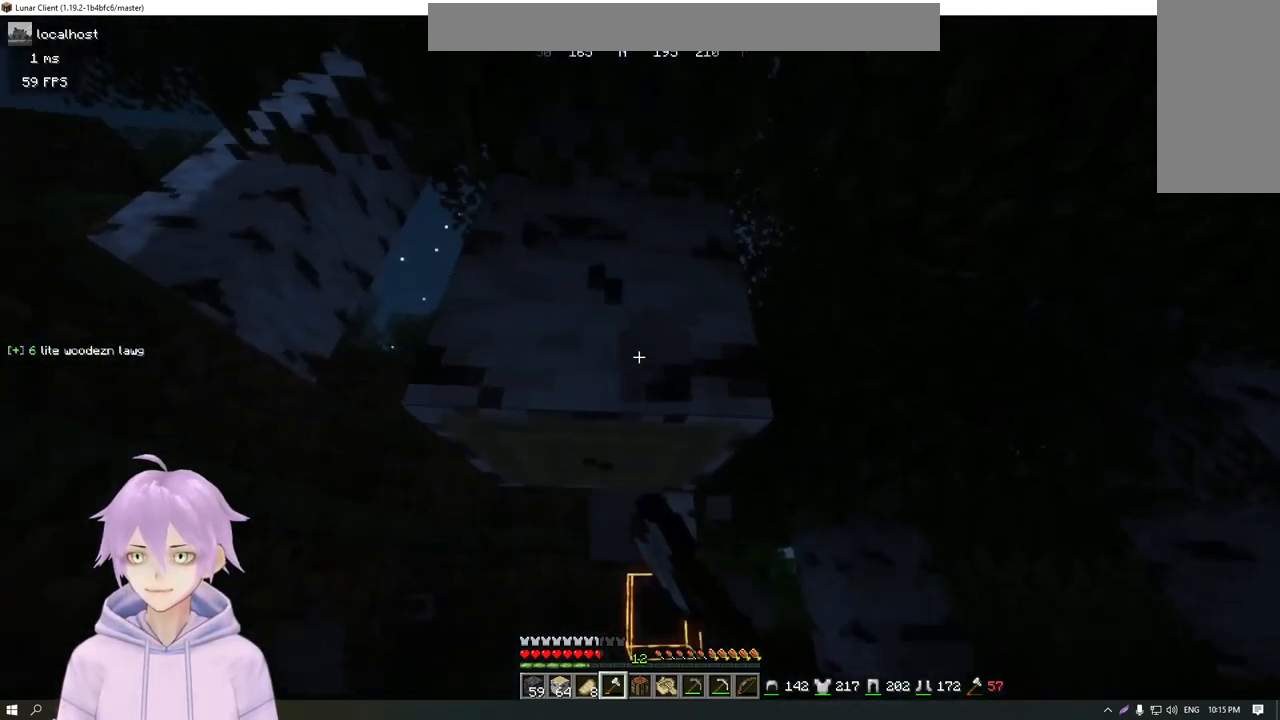
{"keys": ["w"], "mouse": ["left"], "events": [[367, "w", "down"]]}
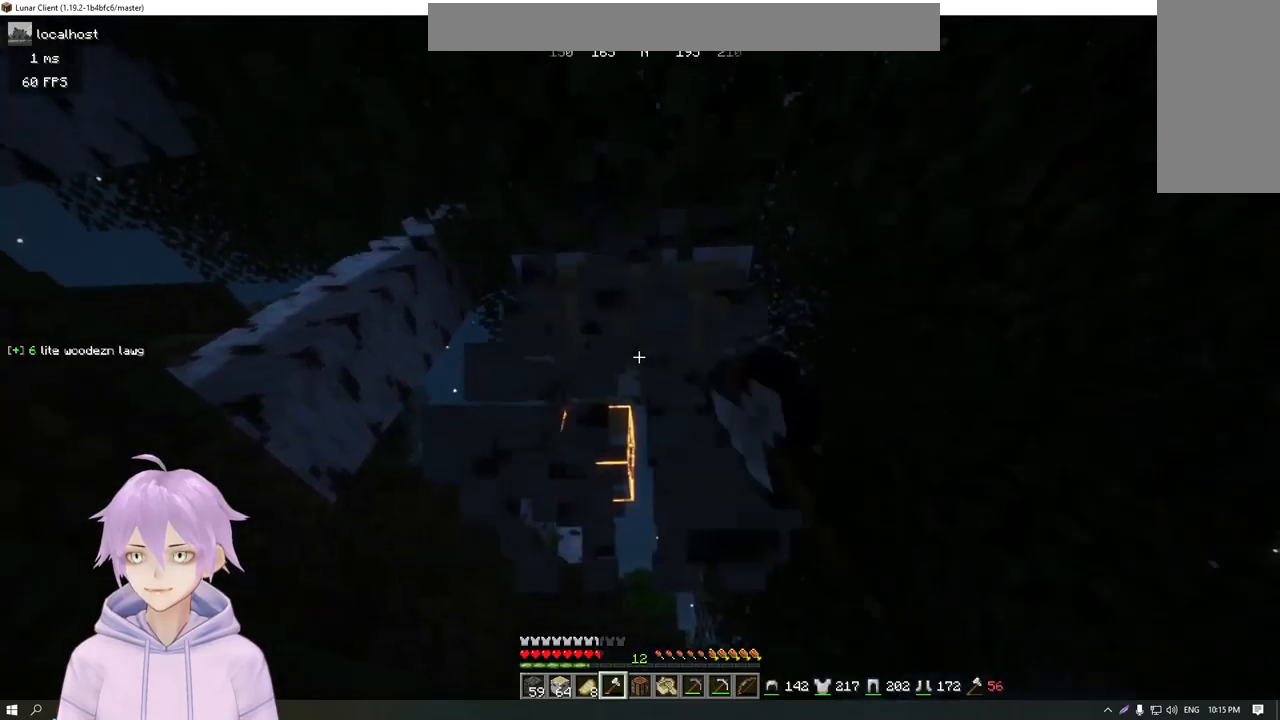
{"keys": ["w"], "mouse": ["left"], "events": [[50, "w", "up"], [234, "w", "down"]]}
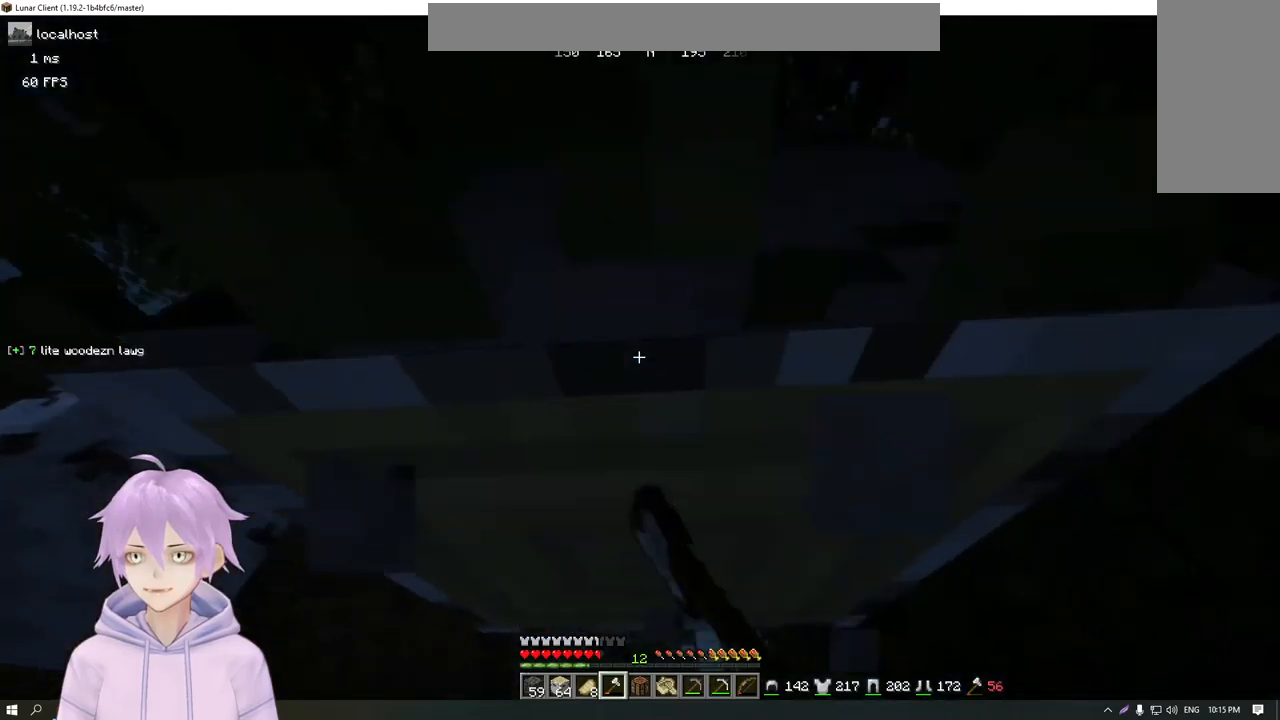
{"keys": [], "mouse": ["left"], "events": [[117, "w", "up"]]}
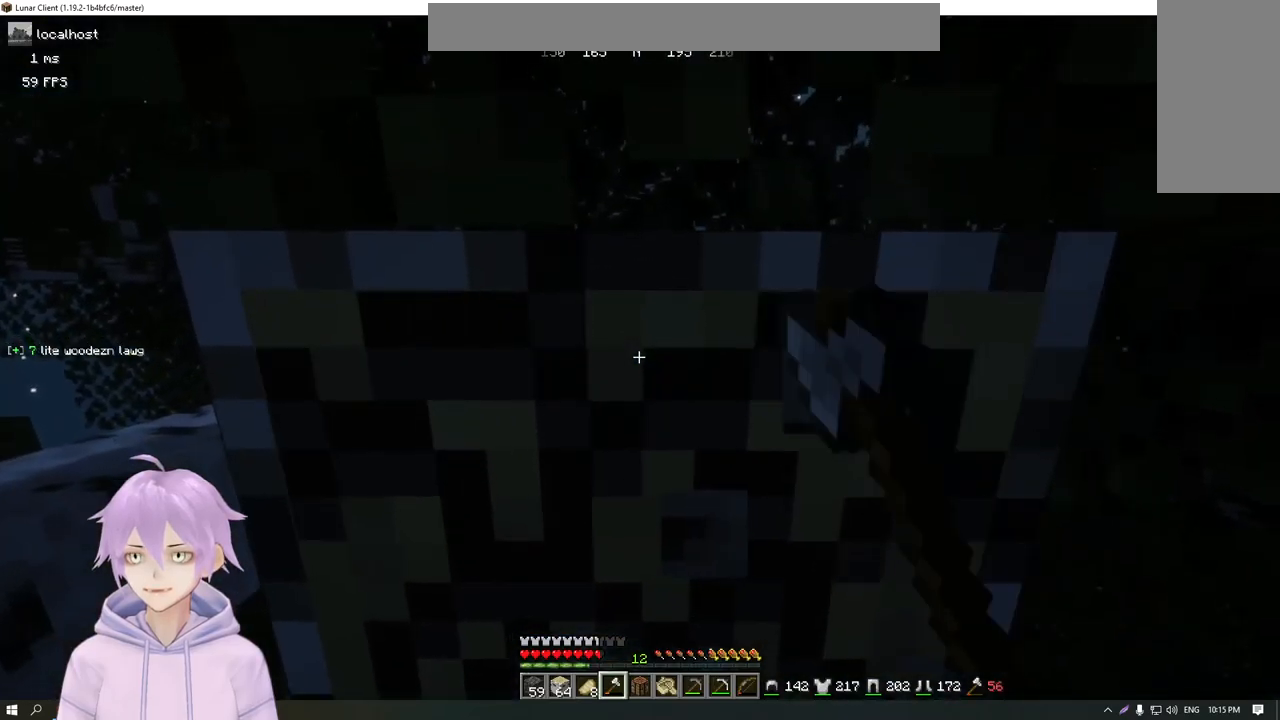
{"keys": [], "mouse": ["left"], "events": []}
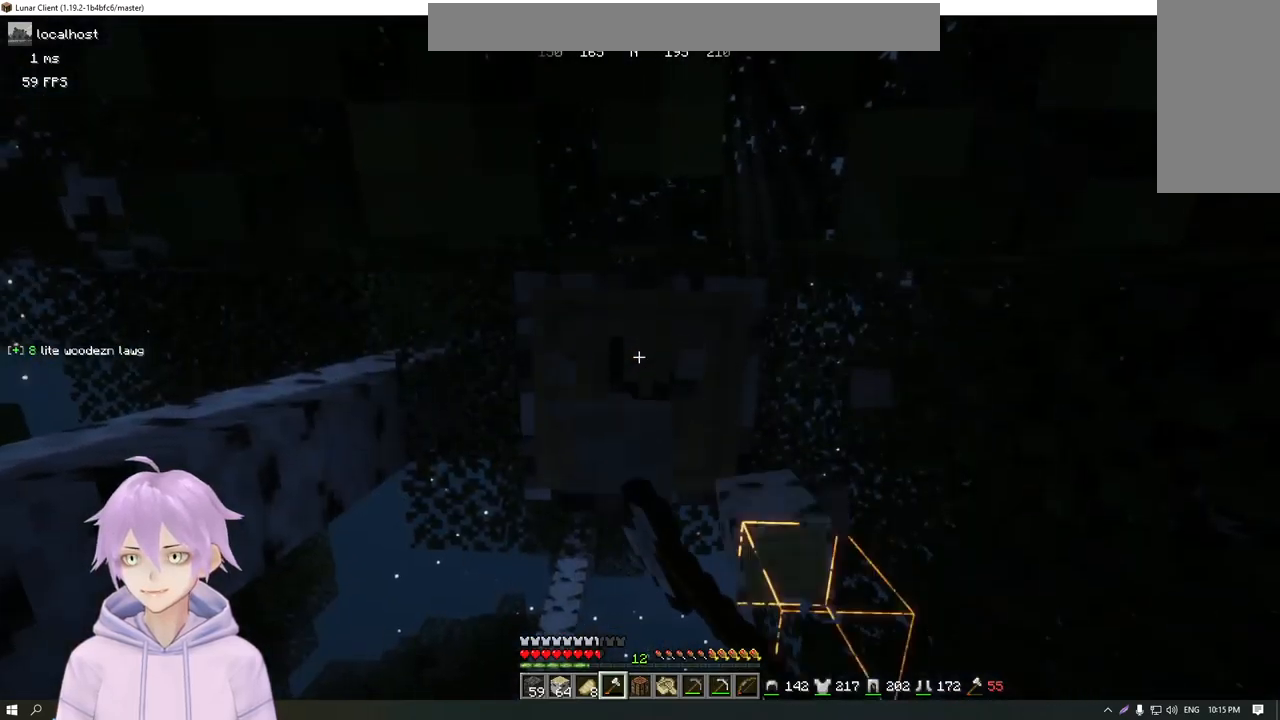
{"keys": [], "mouse": ["left"], "events": []}
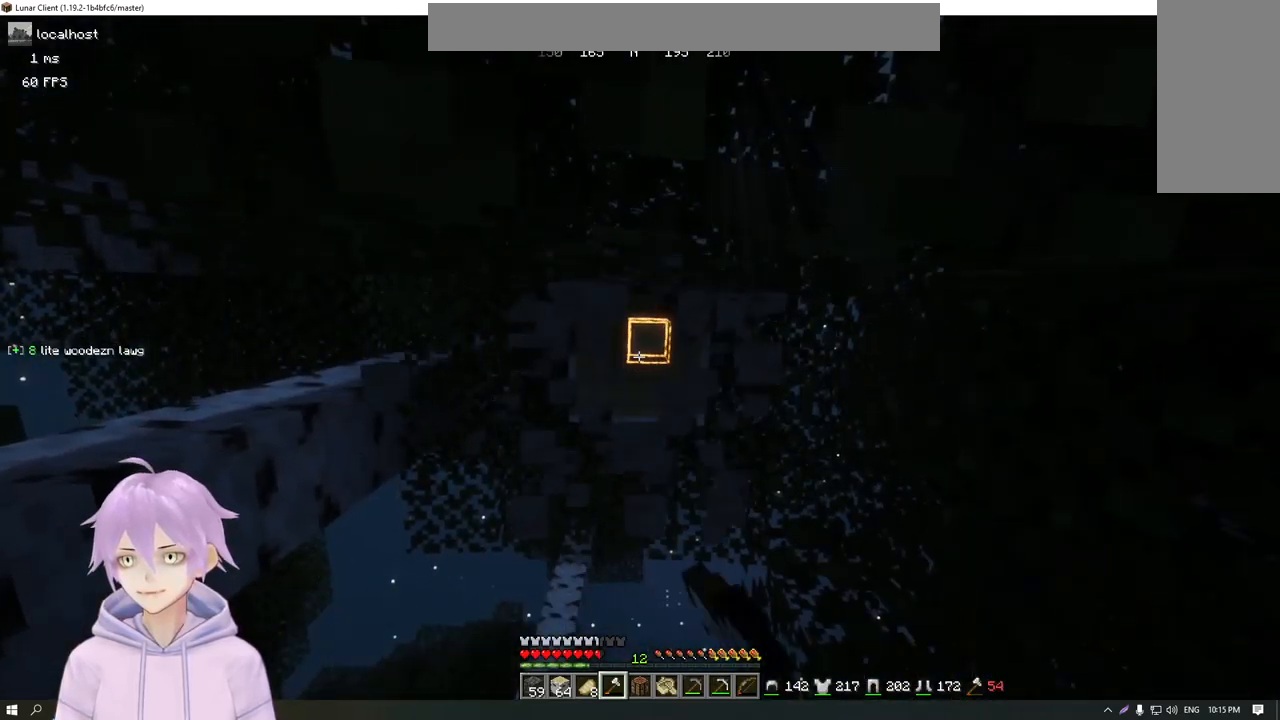
{"keys": [], "mouse": ["left"], "events": []}
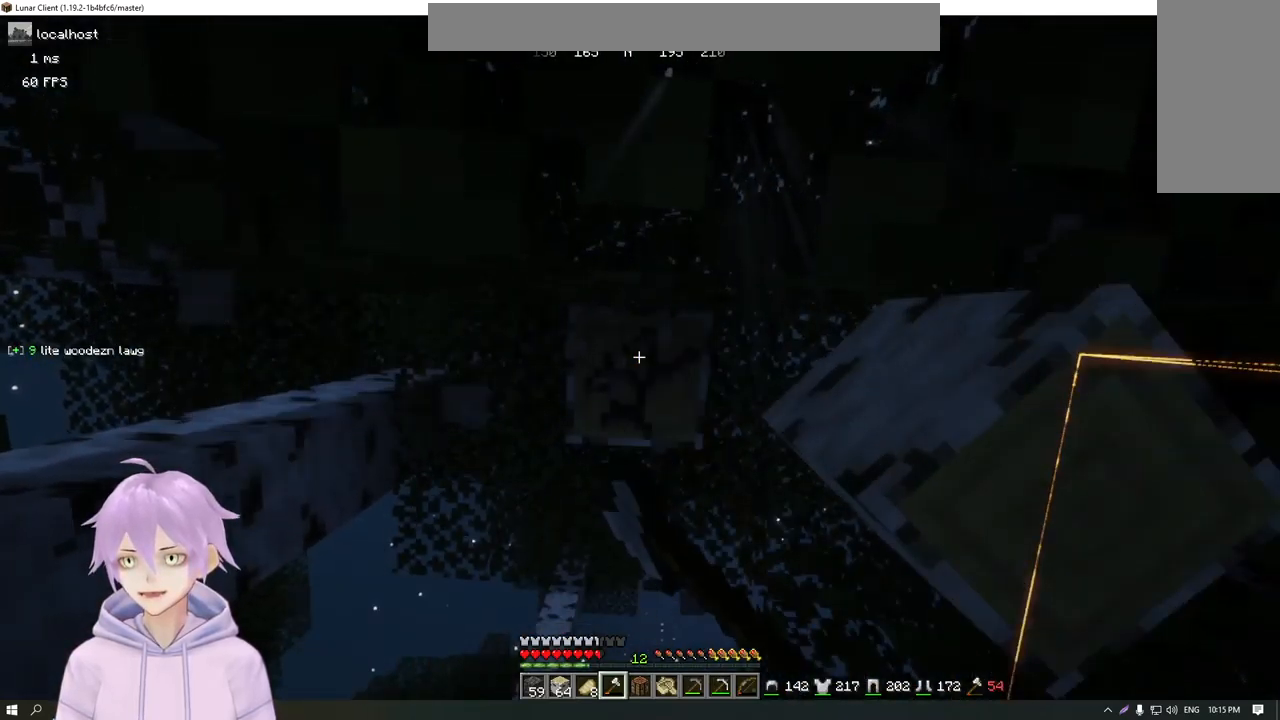
{"keys": [], "mouse": ["left"], "events": []}
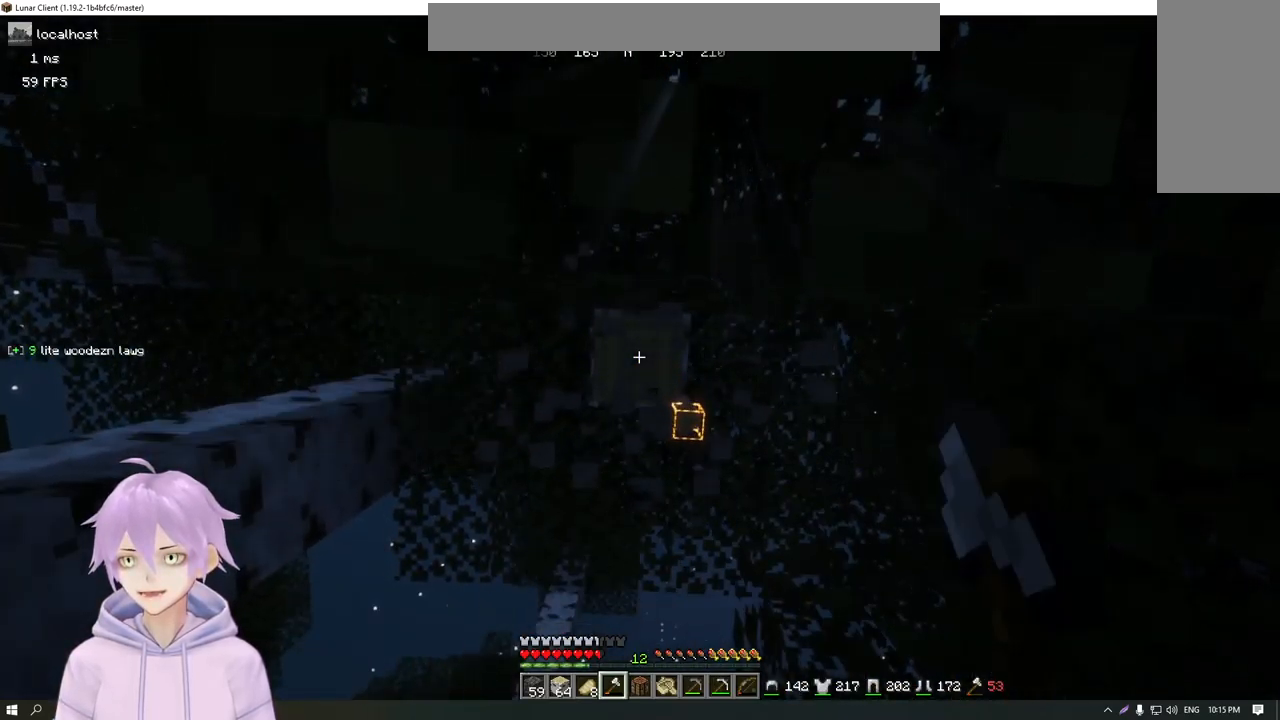
{"keys": [], "mouse": ["left"], "events": []}
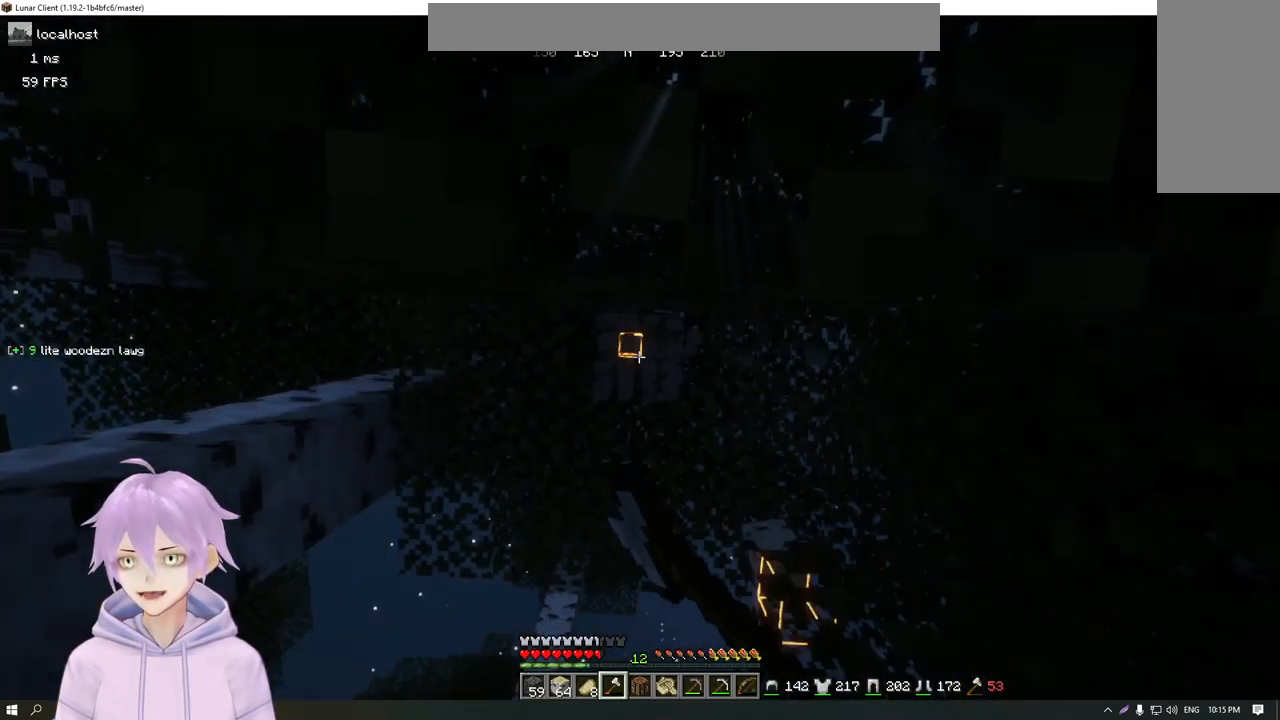
{"keys": [], "mouse": [], "events": [[467, "mouse_left", "up"]]}
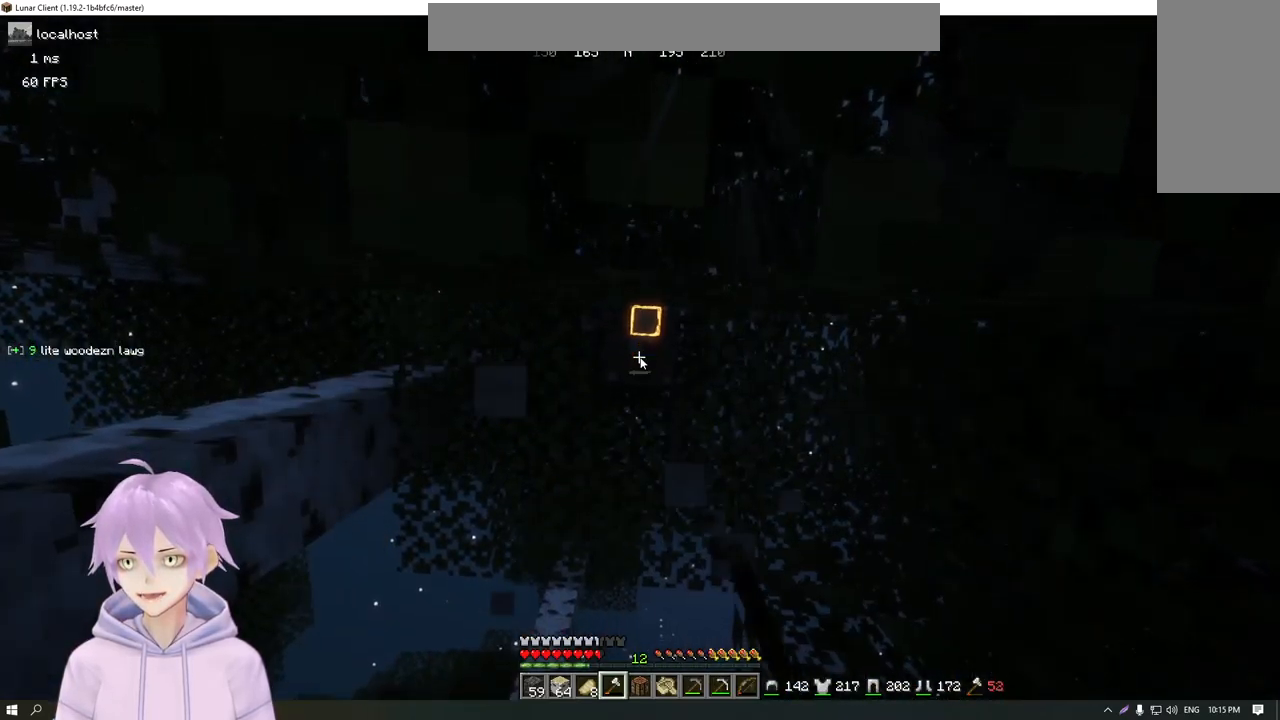
{"keys": [], "mouse": [], "events": []}
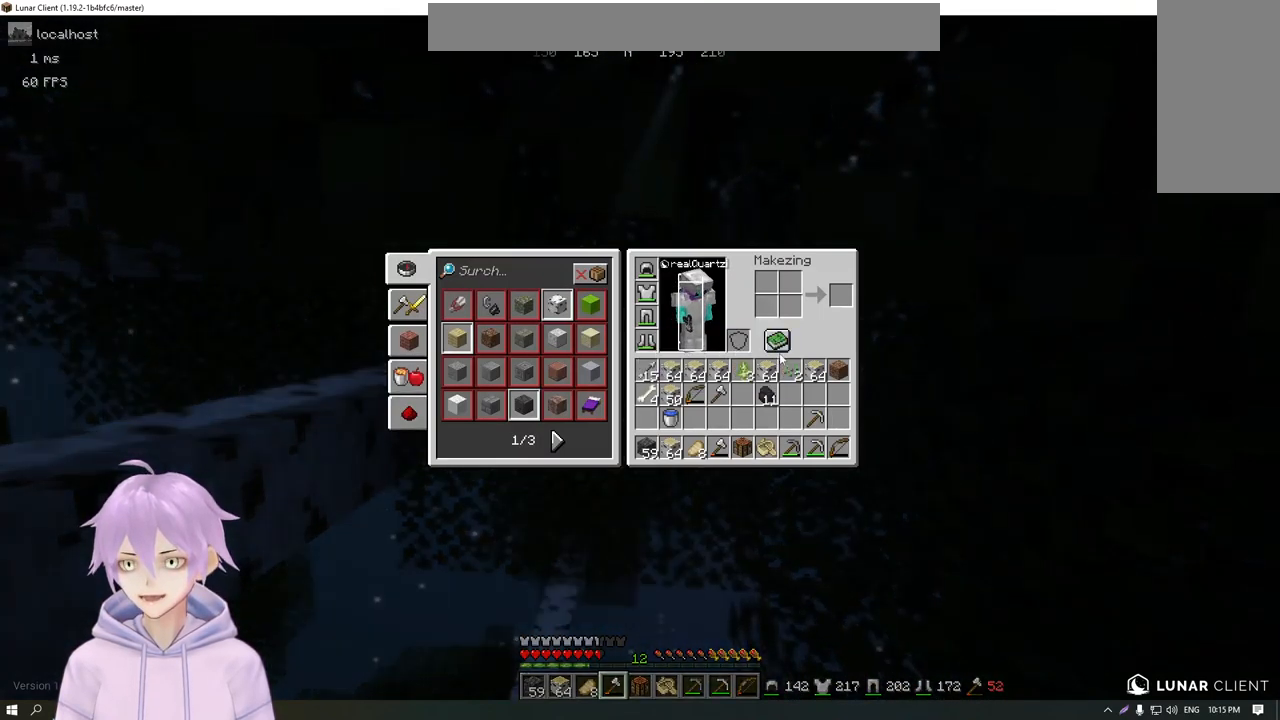
{"keys": [], "mouse": [], "events": []}
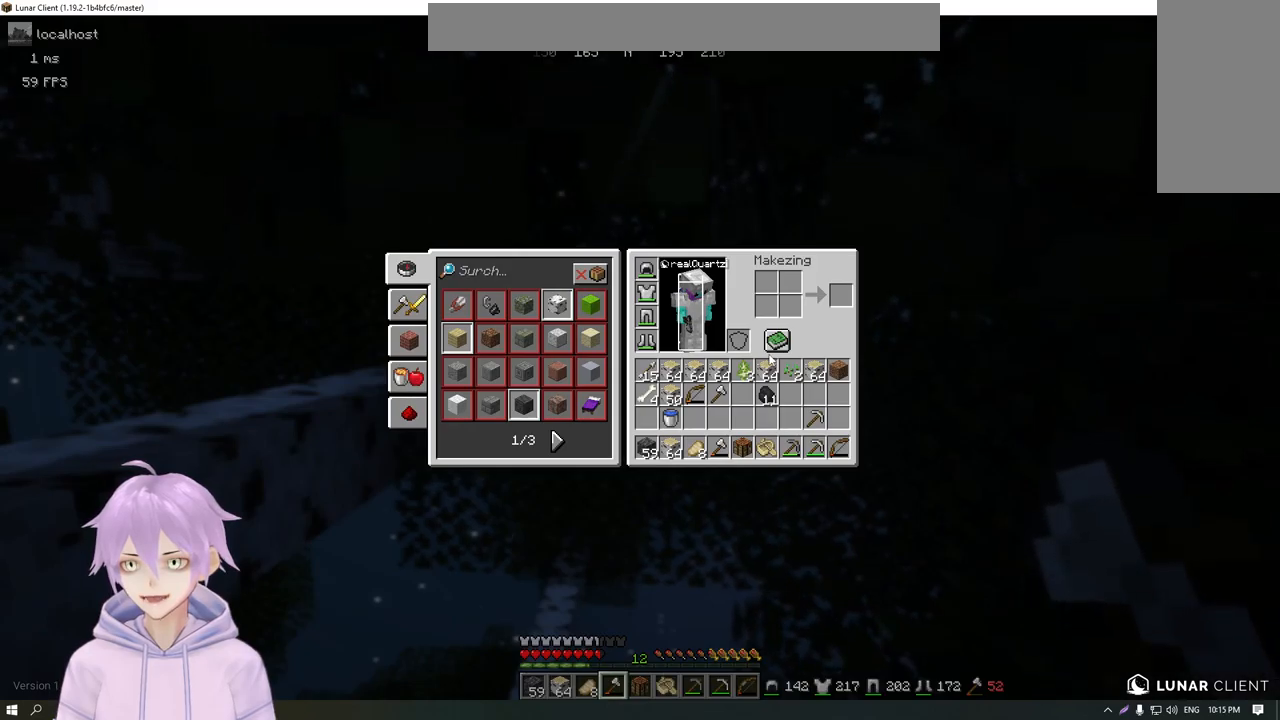
{"keys": [], "mouse": [], "events": []}
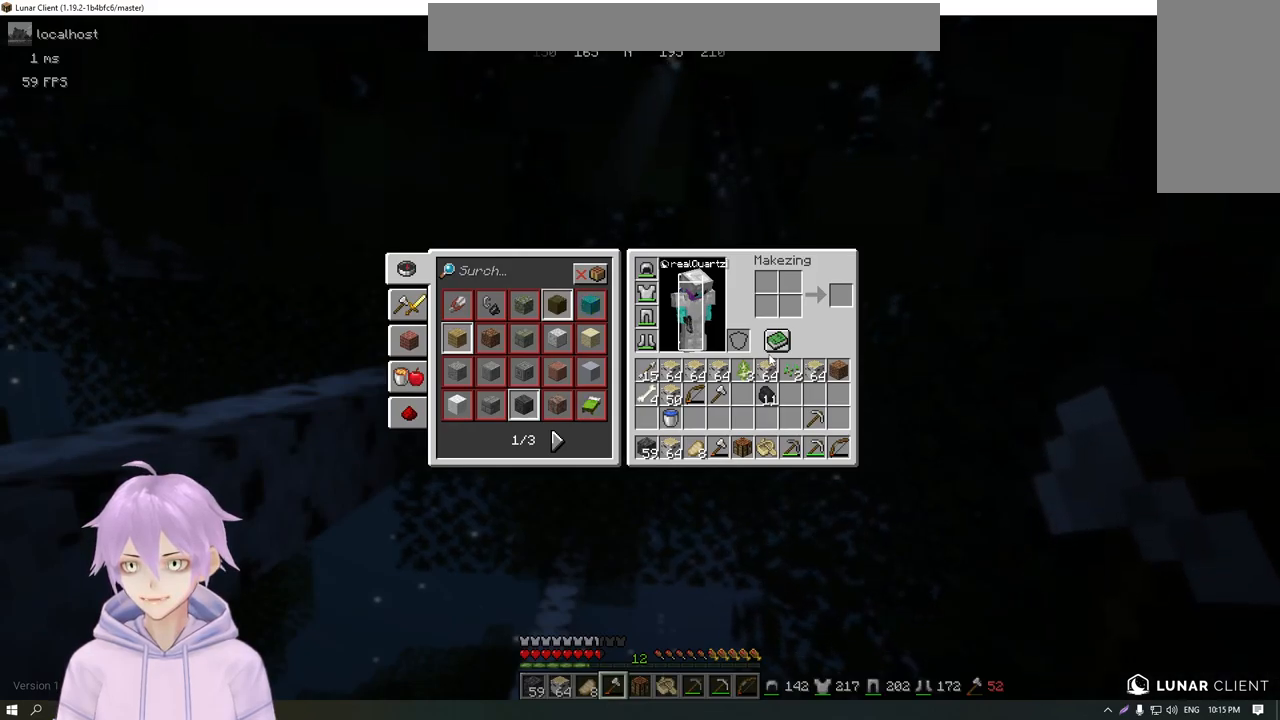
{"keys": [], "mouse": [], "events": []}
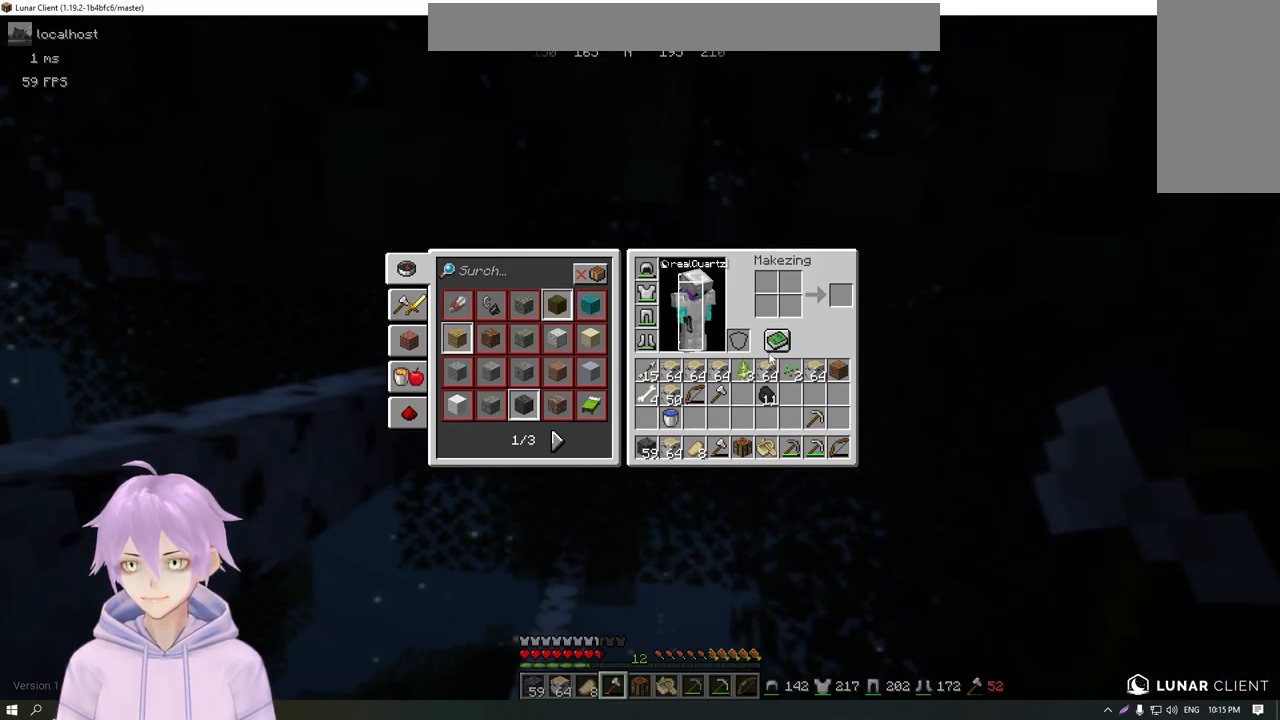
{"keys": [], "mouse": ["left"], "events": [[400, "mouse_left", "down"]]}
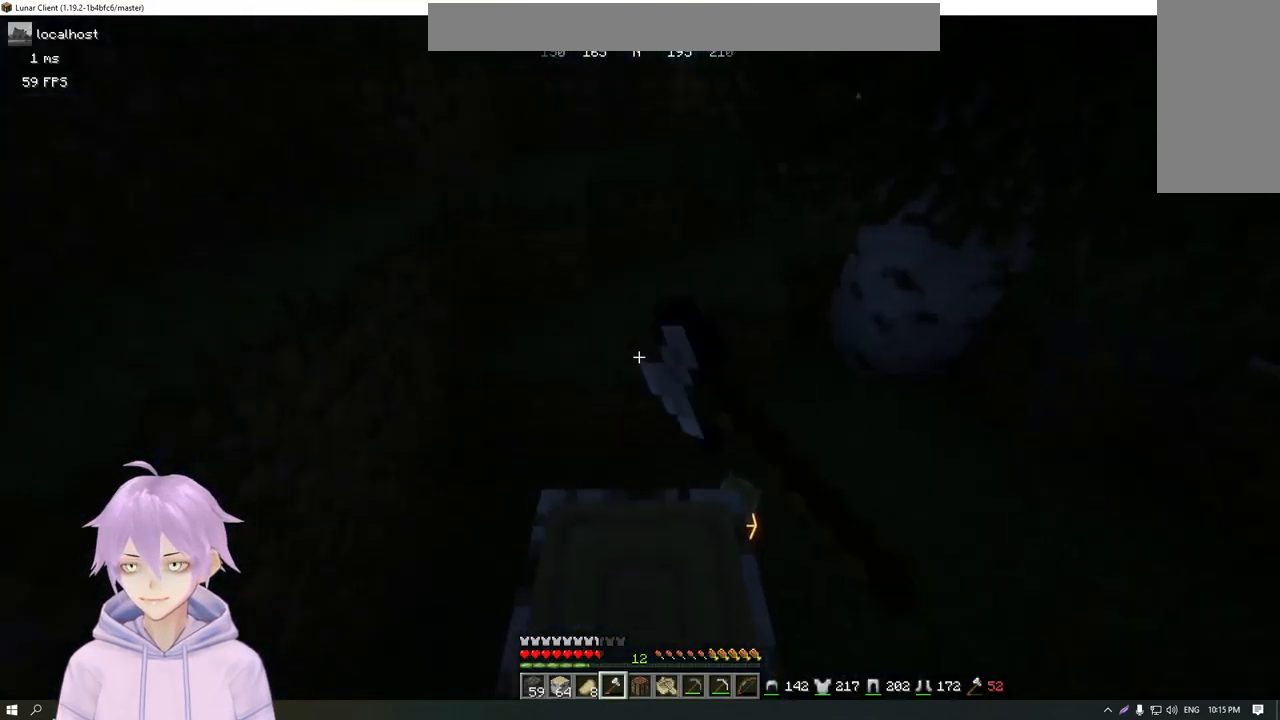
{"keys": [], "mouse": ["left"], "events": []}
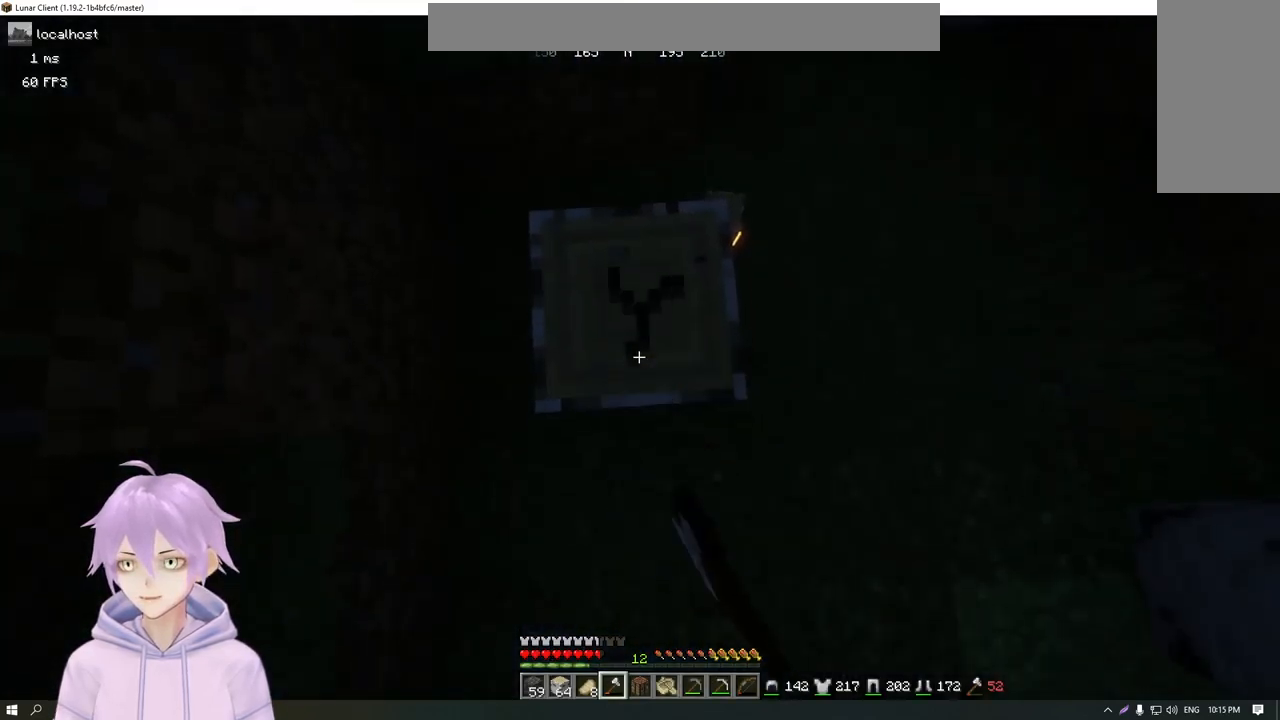
{"keys": [], "mouse": ["left"], "events": []}
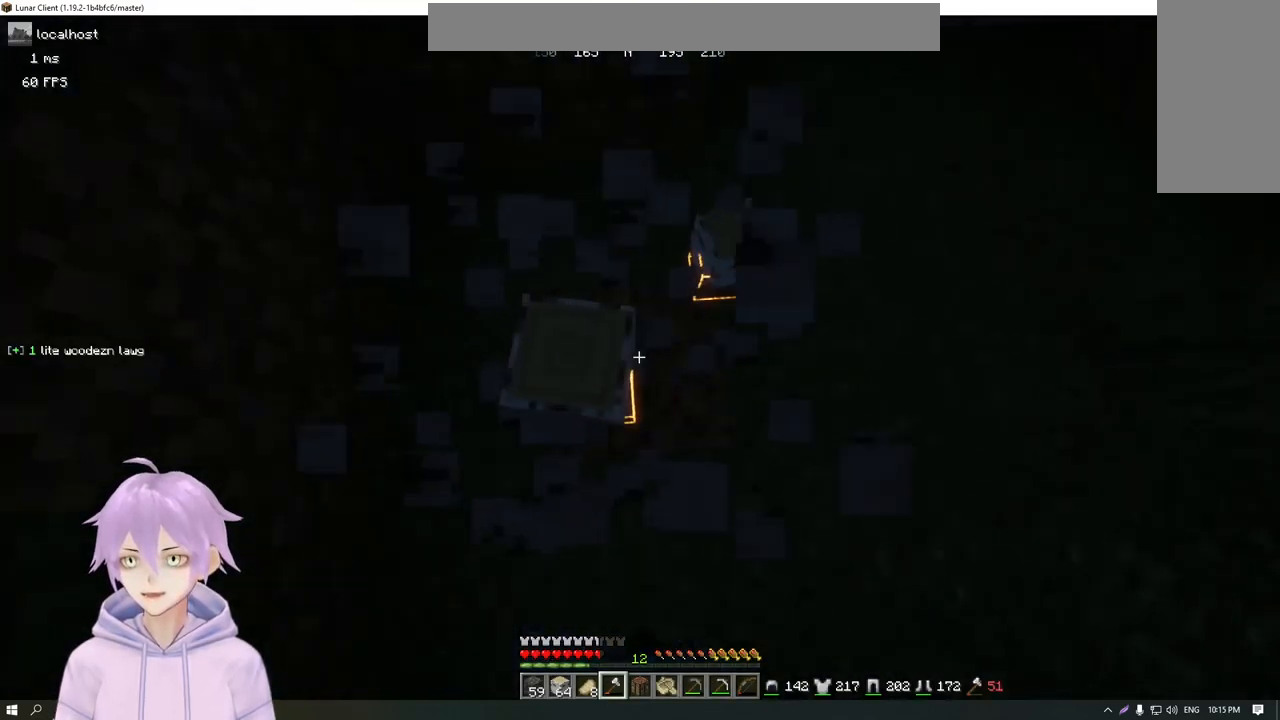
{"keys": ["w"], "mouse": [], "events": [[166, "d", "down"], [183, "mouse_left", "up"], [383, "d", "up"], [467, "w", "down"]]}
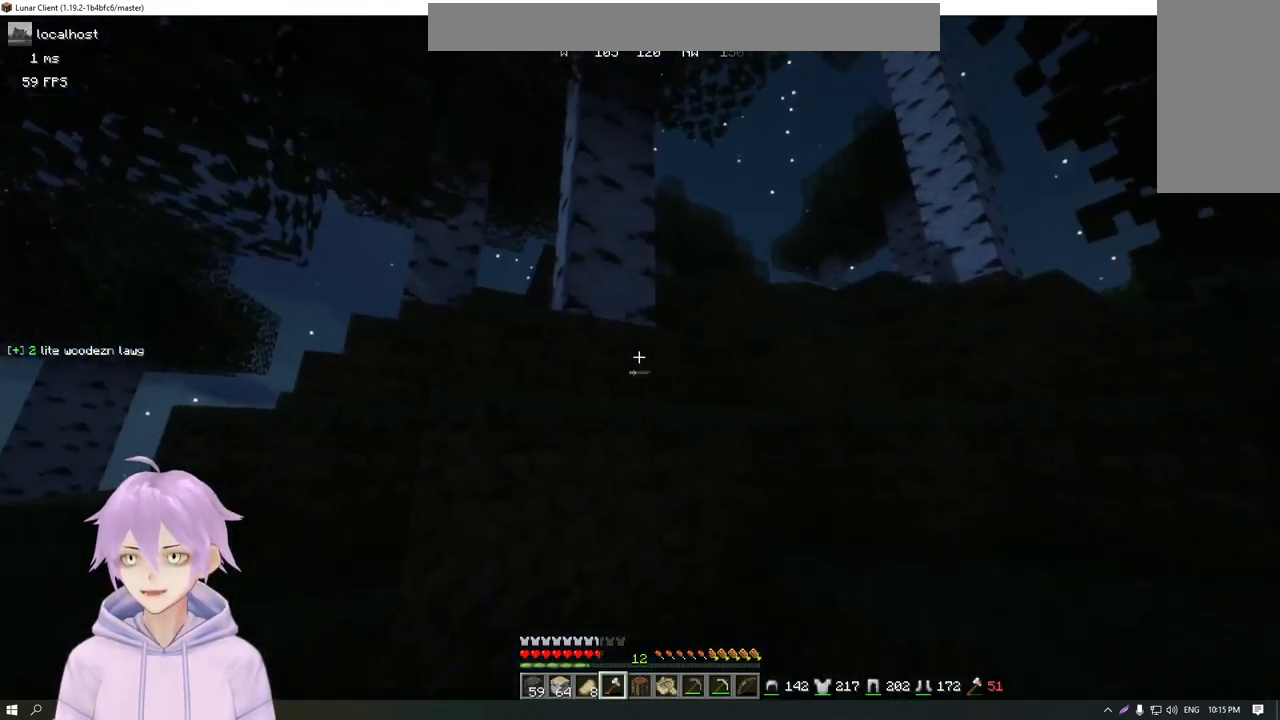
{"keys": ["d", "w"], "mouse": [], "events": [[100, "d", "down"]]}
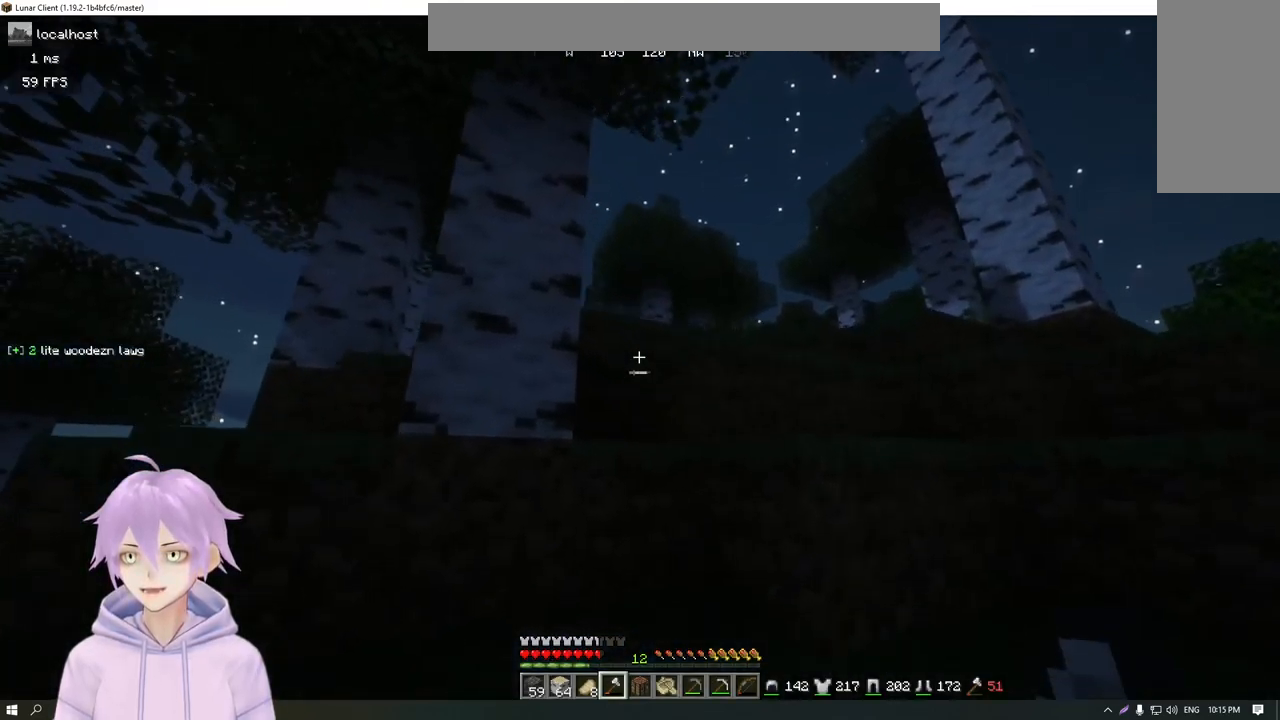
{"keys": ["d", "w"], "mouse": [], "events": []}
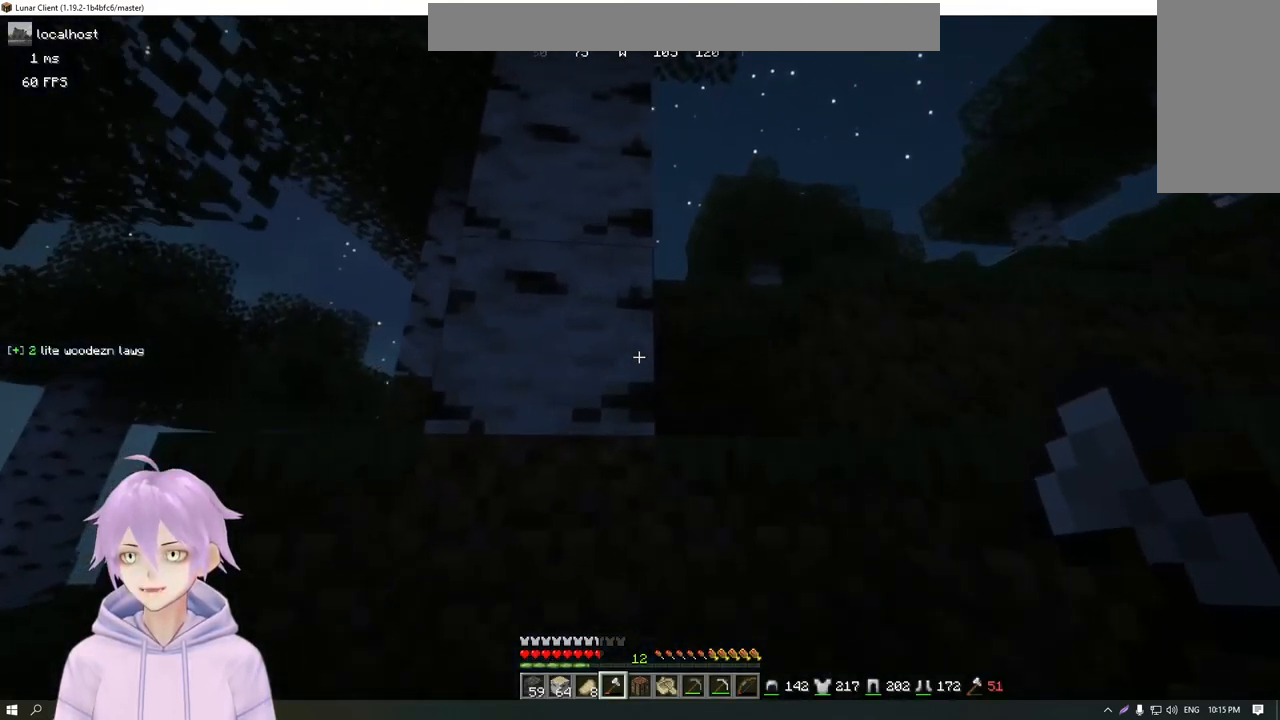
{"keys": ["w"], "mouse": [], "events": [[234, "d", "up"]]}
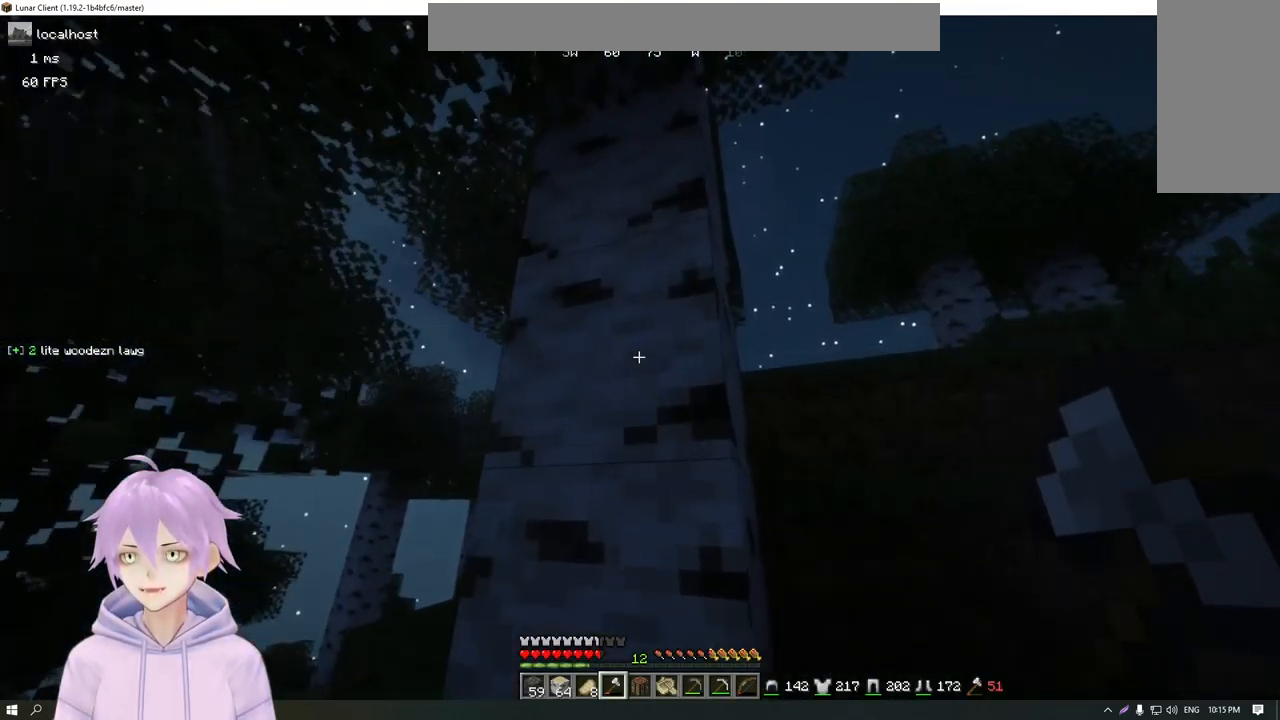
{"keys": [], "mouse": ["left"], "events": [[33, "mouse_left", "down"], [183, "w", "up"]]}
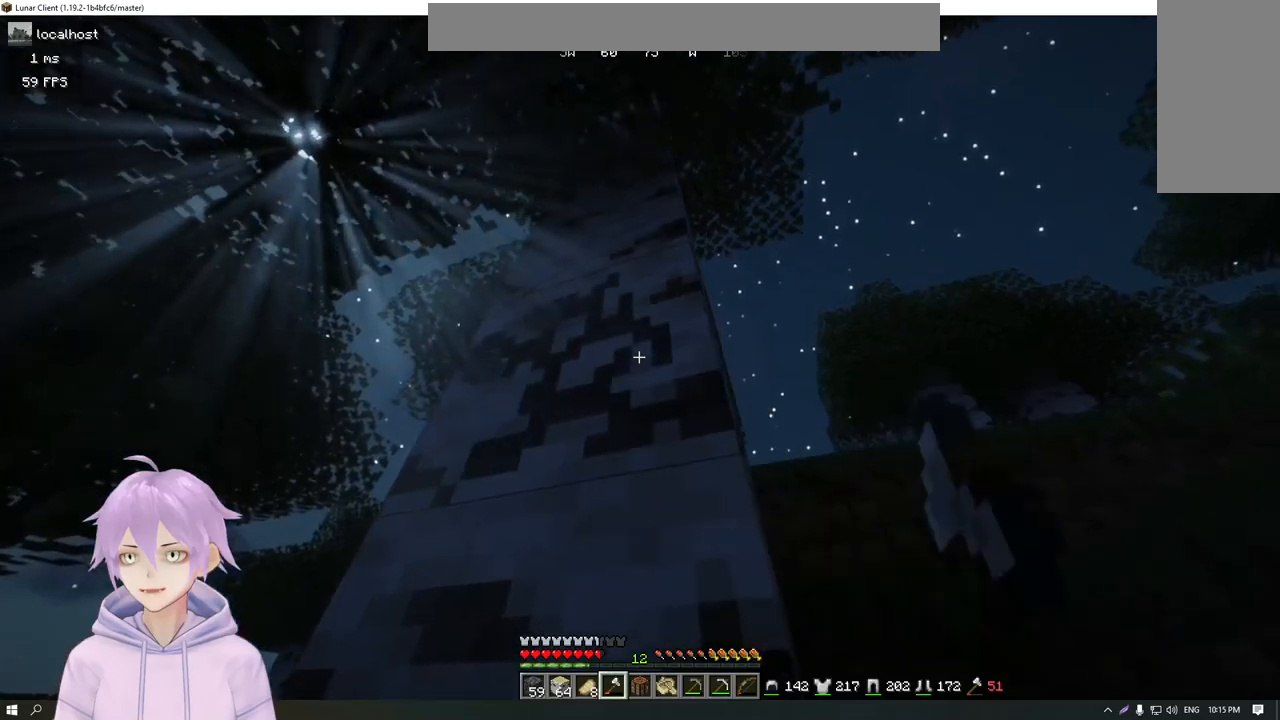
{"keys": ["d", "w"], "mouse": ["left"], "events": [[150, "d", "down"], [184, "w", "down"]]}
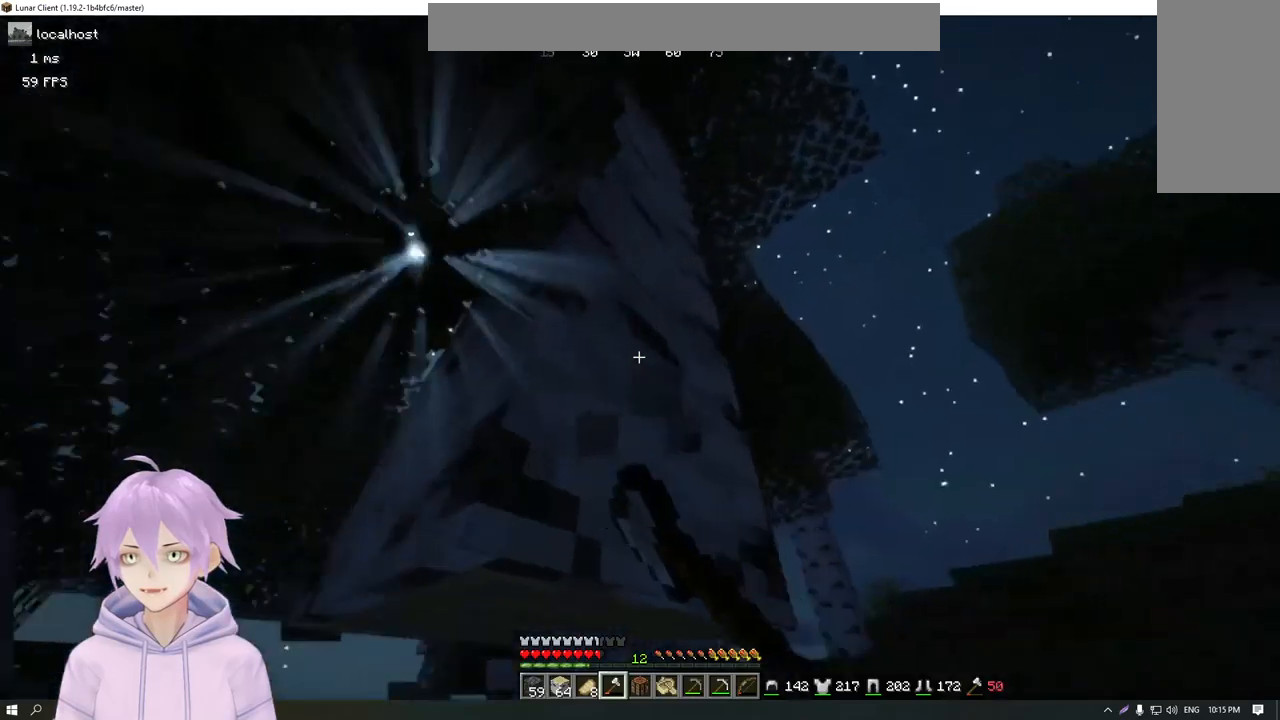
{"keys": [], "mouse": ["left"], "events": [[150, "w", "up"], [167, "d", "up"]]}
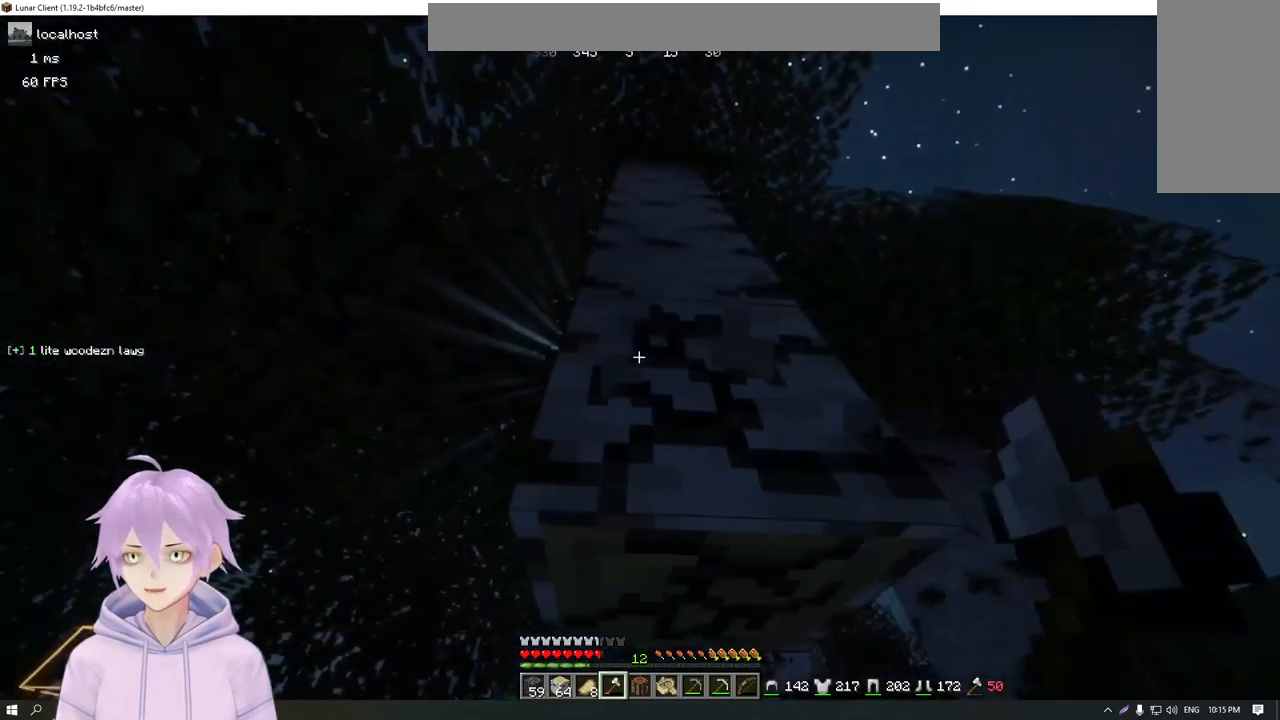
{"keys": ["d", "w"], "mouse": ["left"], "events": [[367, "w", "down"], [467, "d", "down"]]}
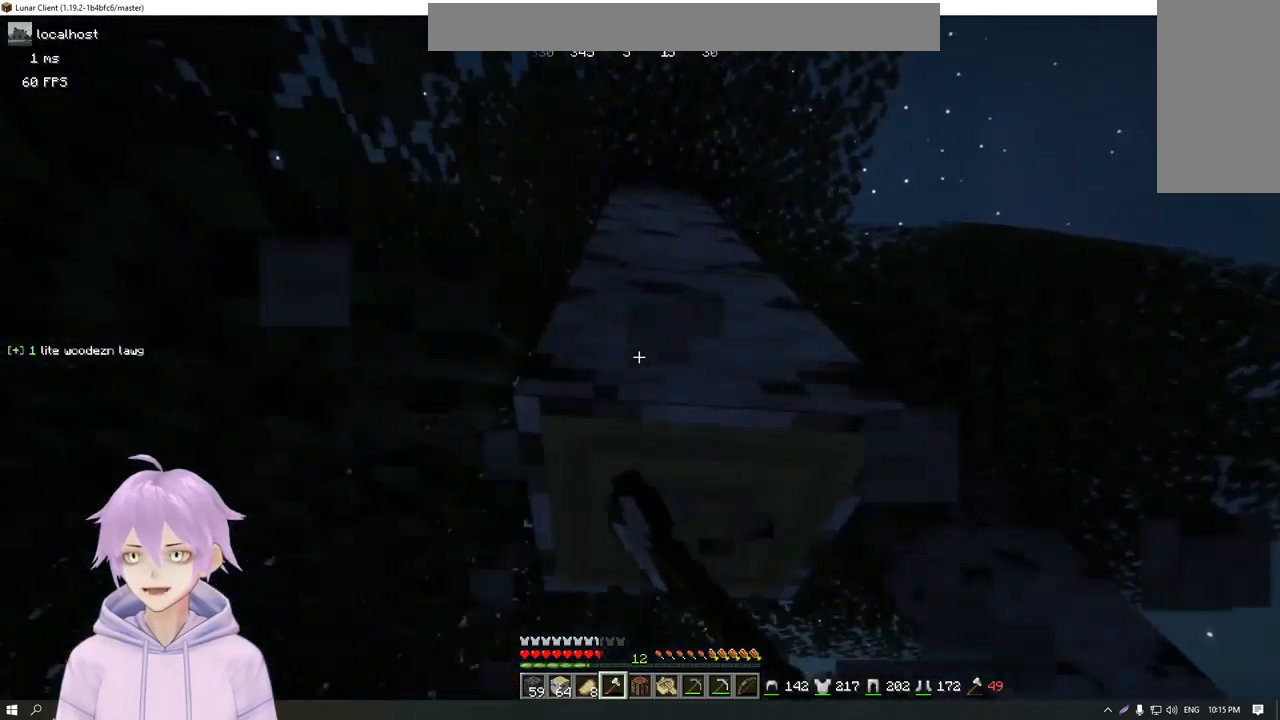
{"keys": [], "mouse": ["left"], "events": [[100, "d", "up"], [200, "w", "up"]]}
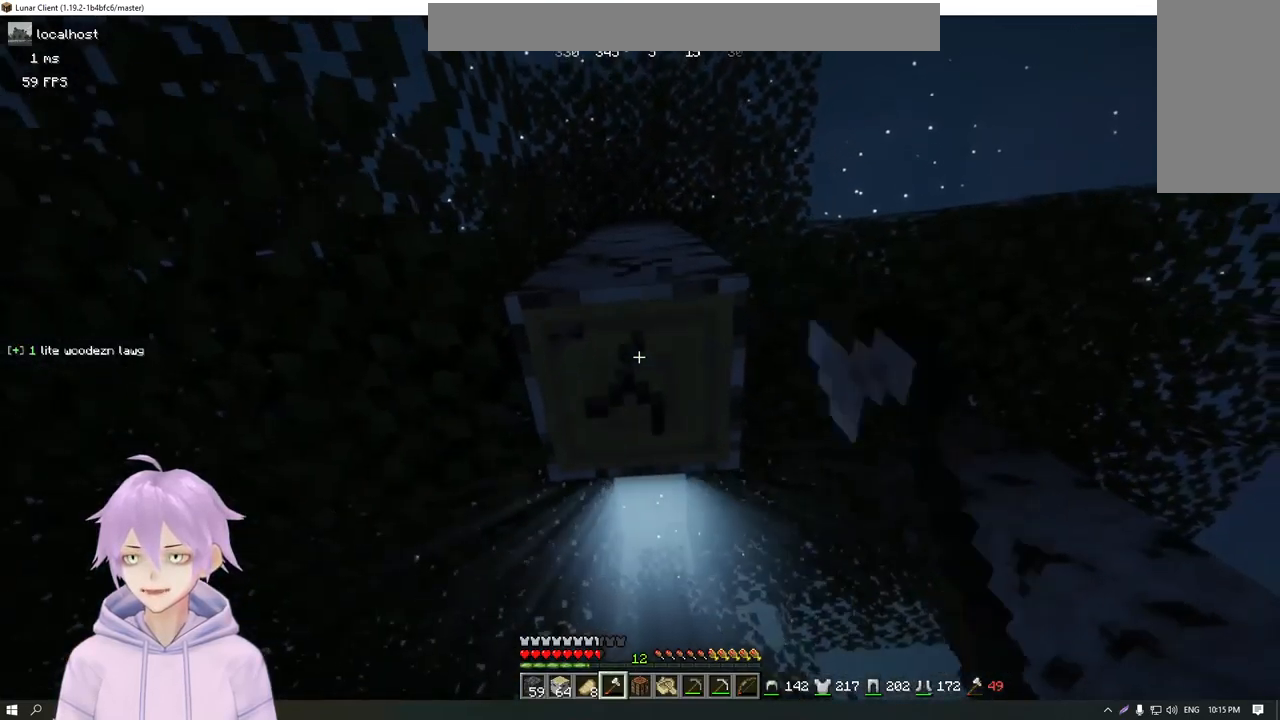
{"keys": ["w"], "mouse": ["left"], "events": [[501, "w", "down"]]}
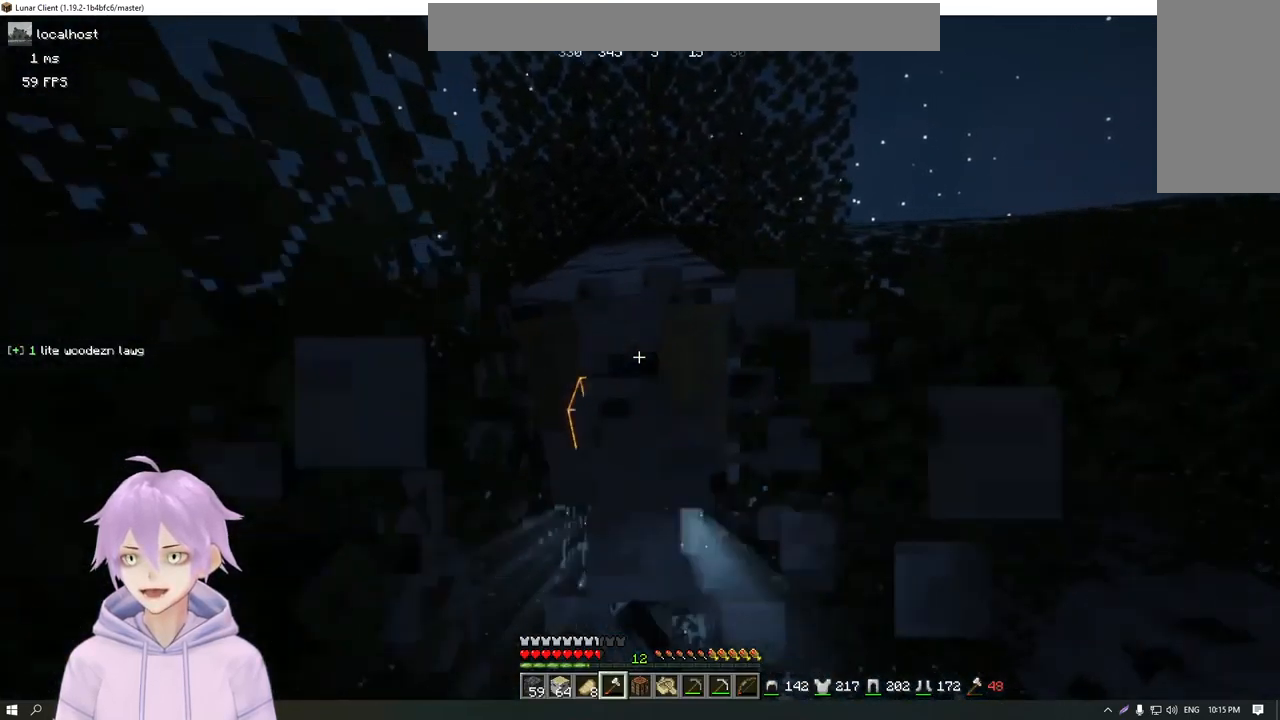
{"keys": [], "mouse": ["left"], "events": [[233, "w", "up"]]}
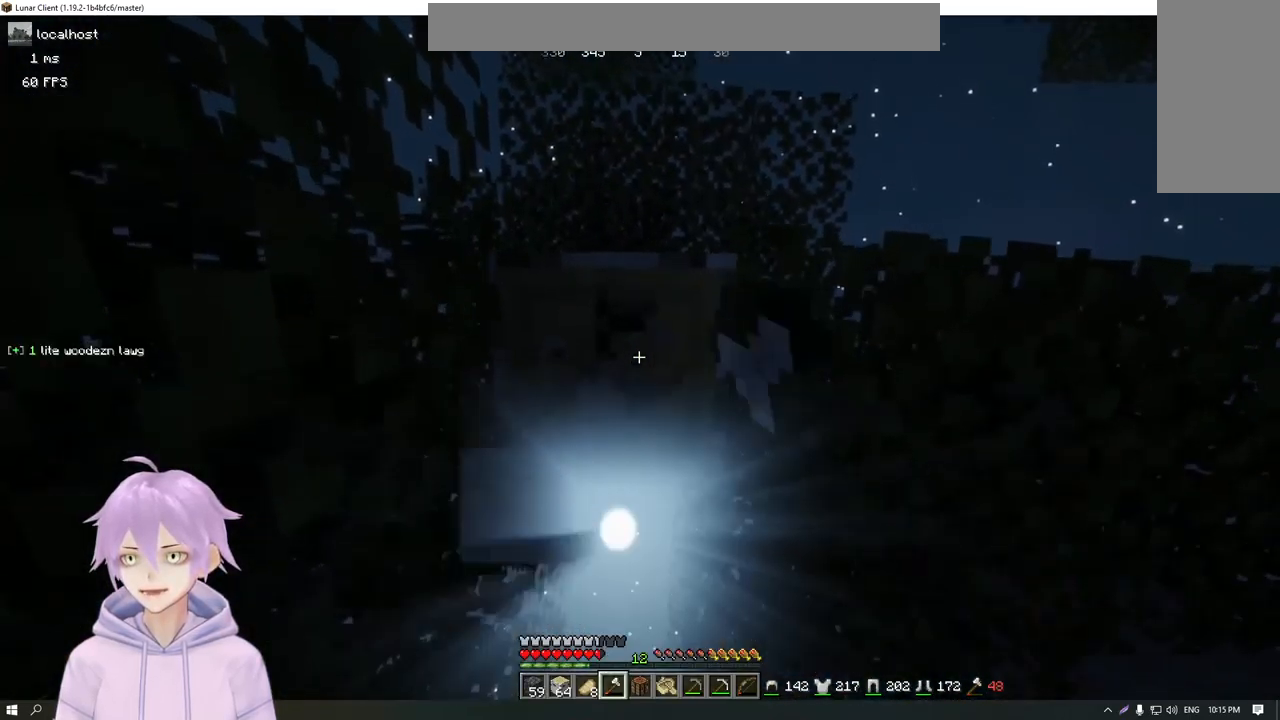
{"keys": [], "mouse": ["left"], "events": []}
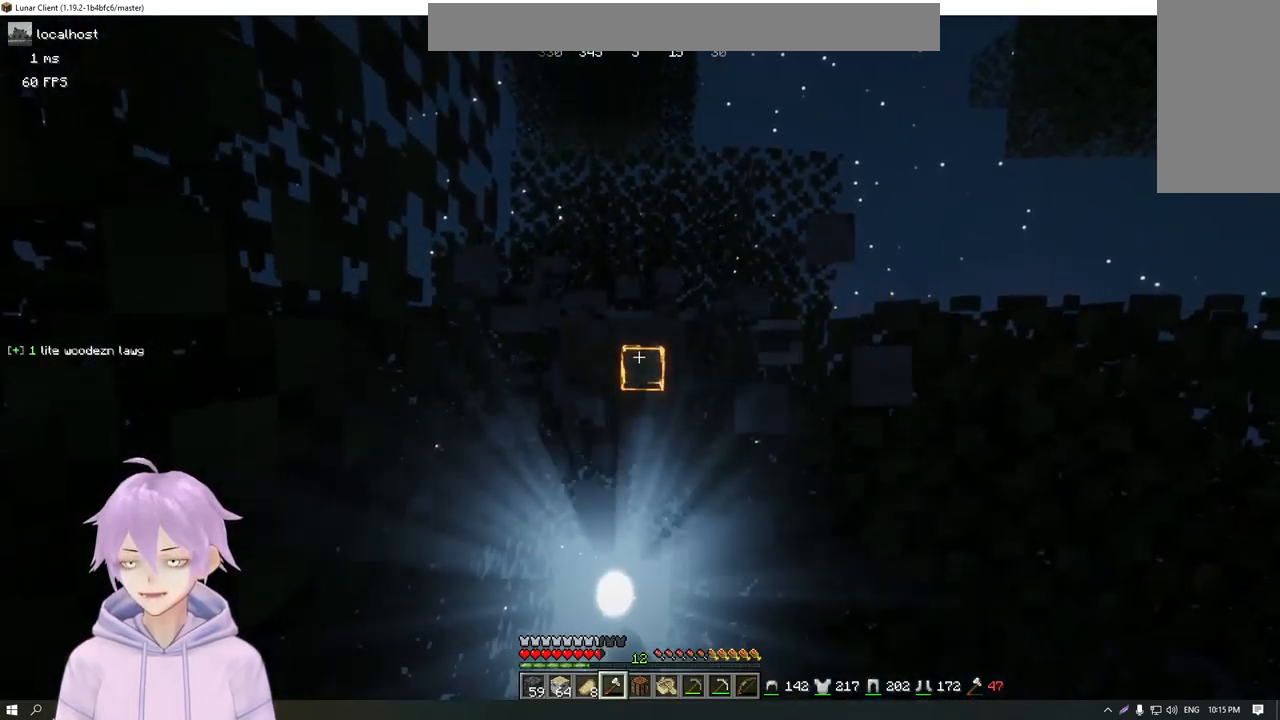
{"keys": [], "mouse": ["left"], "events": []}
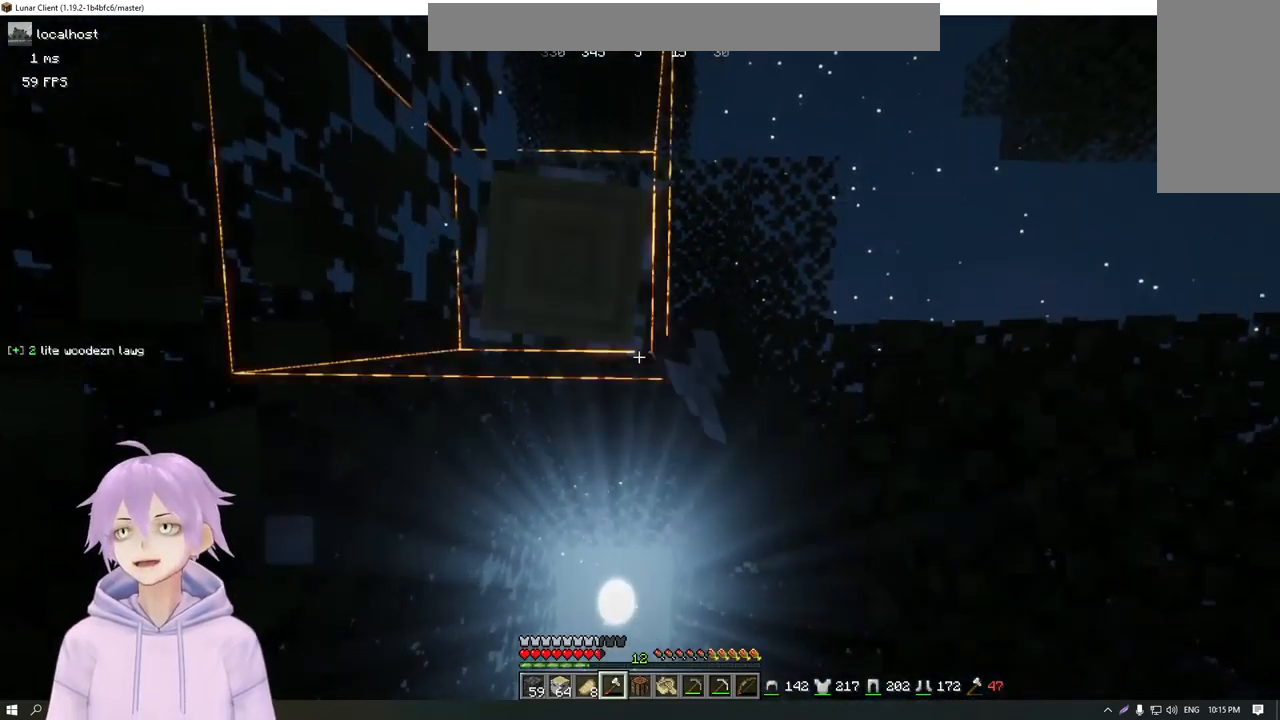
{"keys": [], "mouse": ["left"], "events": []}